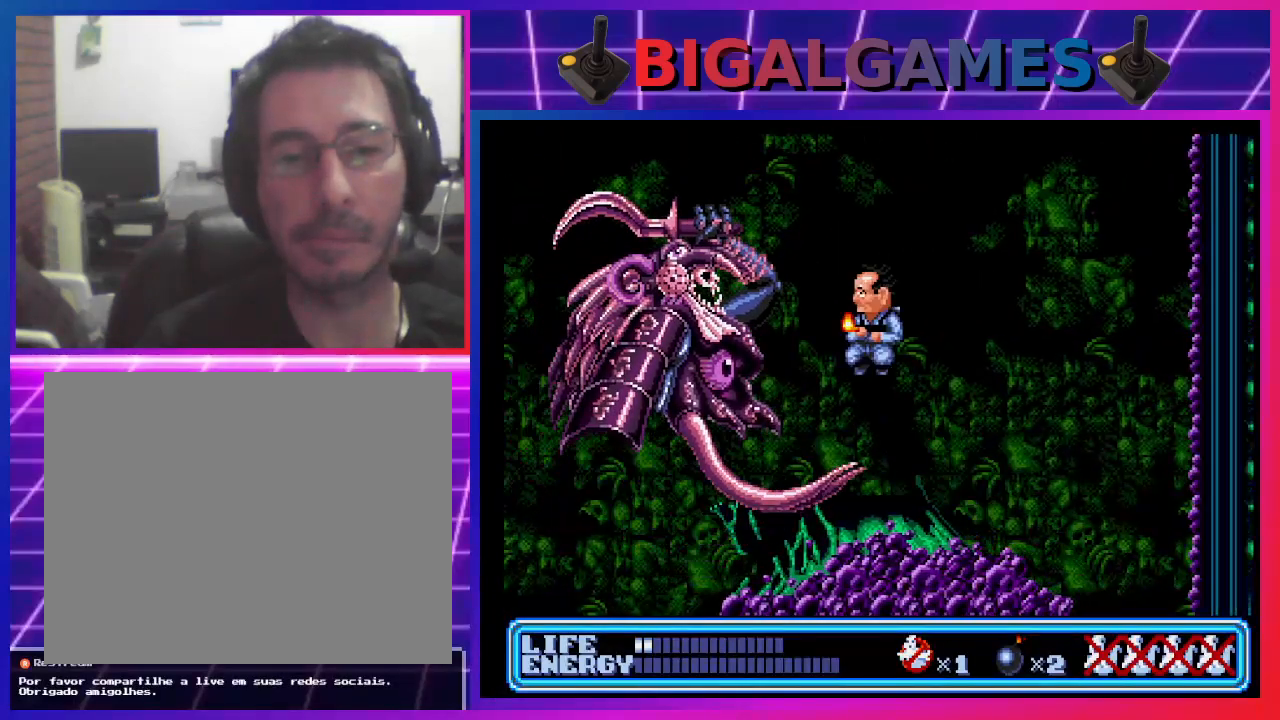
Gameplay with a controller (PlayStation layout); each line is a JSON object with the inputs held at the frame after it. "events" lists button and stick changes between this image and that frame as [ms after this image, input, new state], when the widget could be followed in between. Not read: right_stick.
{"buttons": ["DPAD_RIGHT"], "left_stick": "center", "events": [[67, "CROSS", "up"], [133, "DPAD_RIGHT", "down"]]}
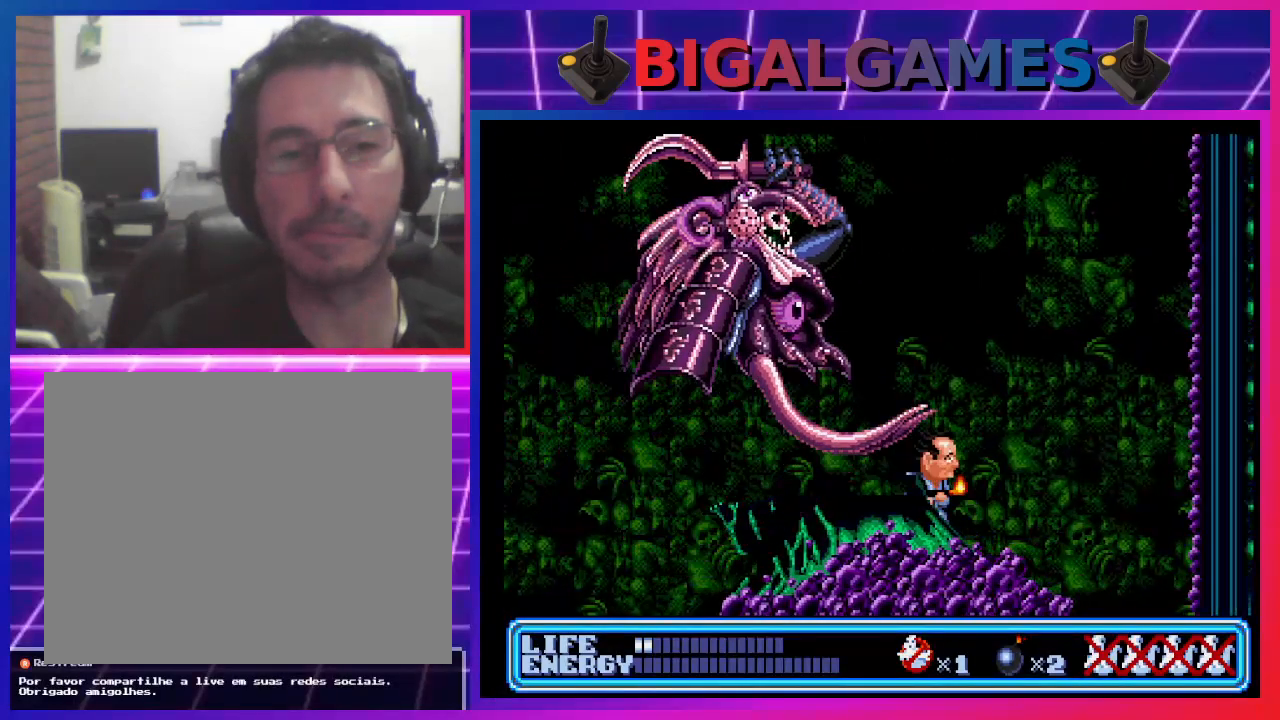
{"buttons": ["DPAD_UP"], "left_stick": "center", "events": [[67, "DPAD_RIGHT", "up"], [133, "DPAD_LEFT", "down"], [467, "DPAD_LEFT", "up"], [500, "DPAD_UP", "down"]]}
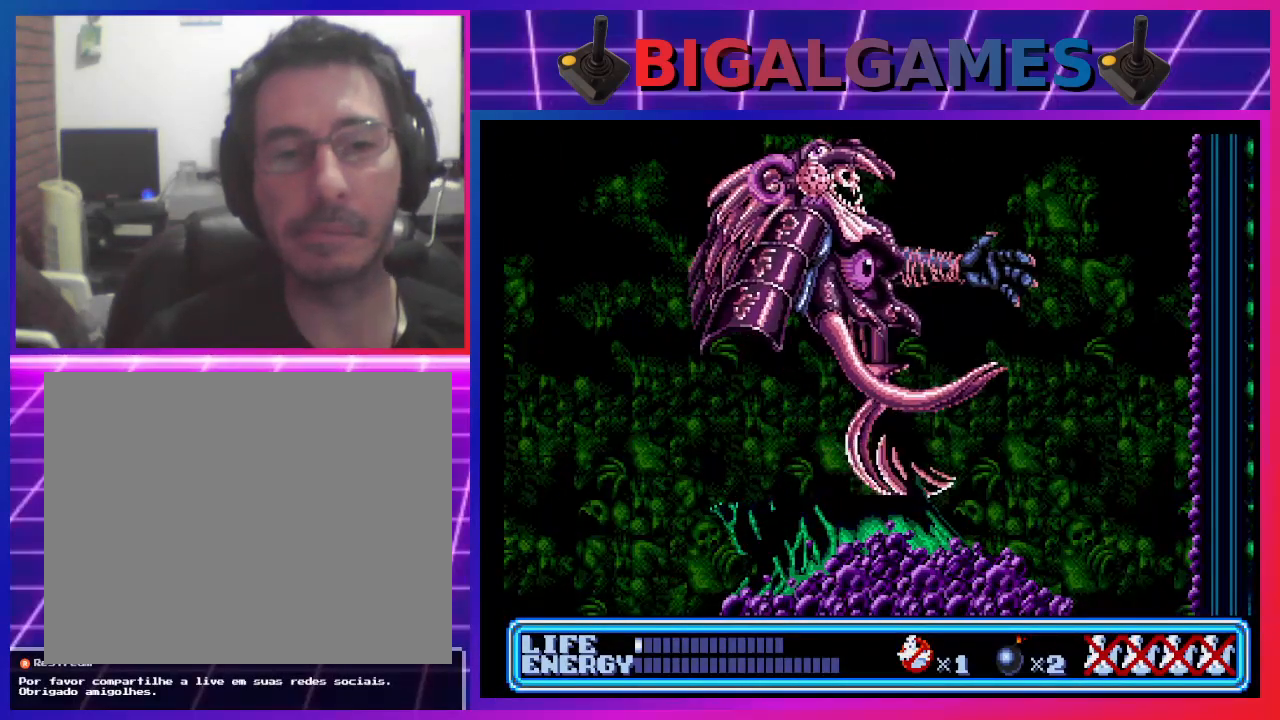
{"buttons": [], "left_stick": "center", "events": [[33, "CROSS", "down"], [133, "CROSS", "up"], [267, "DPAD_UP", "up"]]}
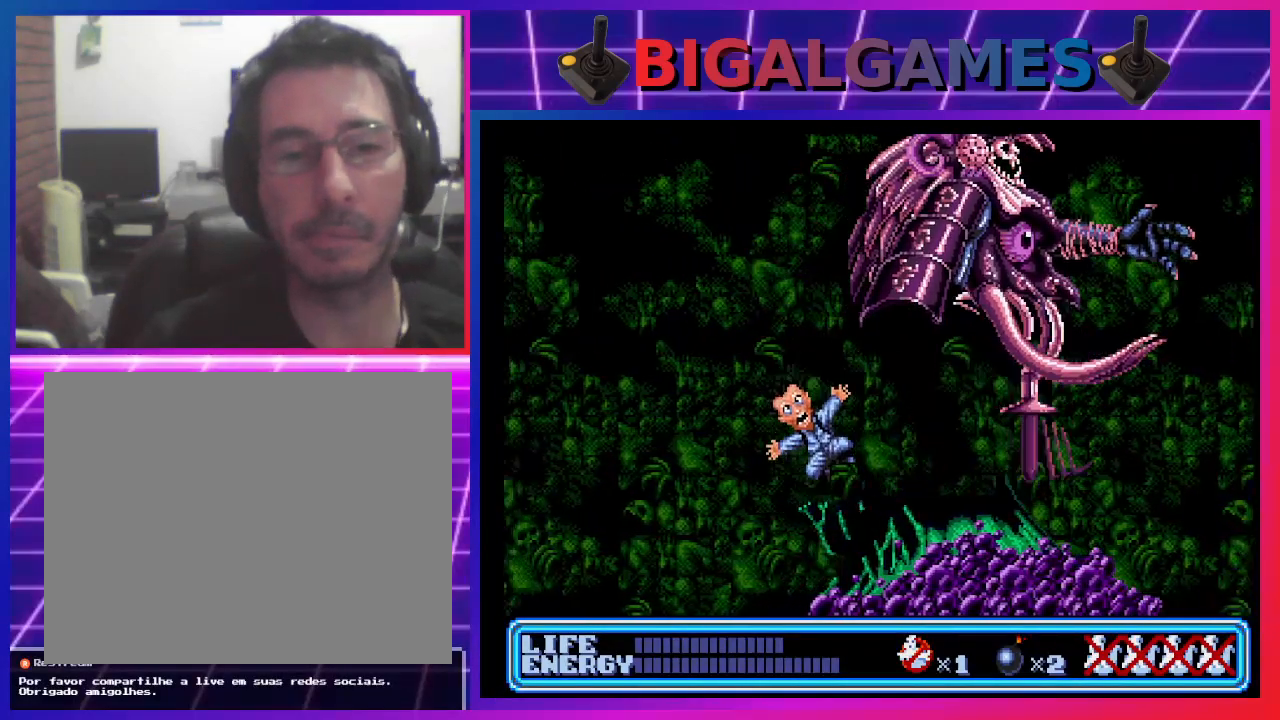
{"buttons": ["CIRCLE", "DPAD_UP", "DPAD_RIGHT"], "left_stick": "center", "events": [[467, "DPAD_RIGHT", "down"], [467, "DPAD_UP", "down"], [500, "CIRCLE", "down"]]}
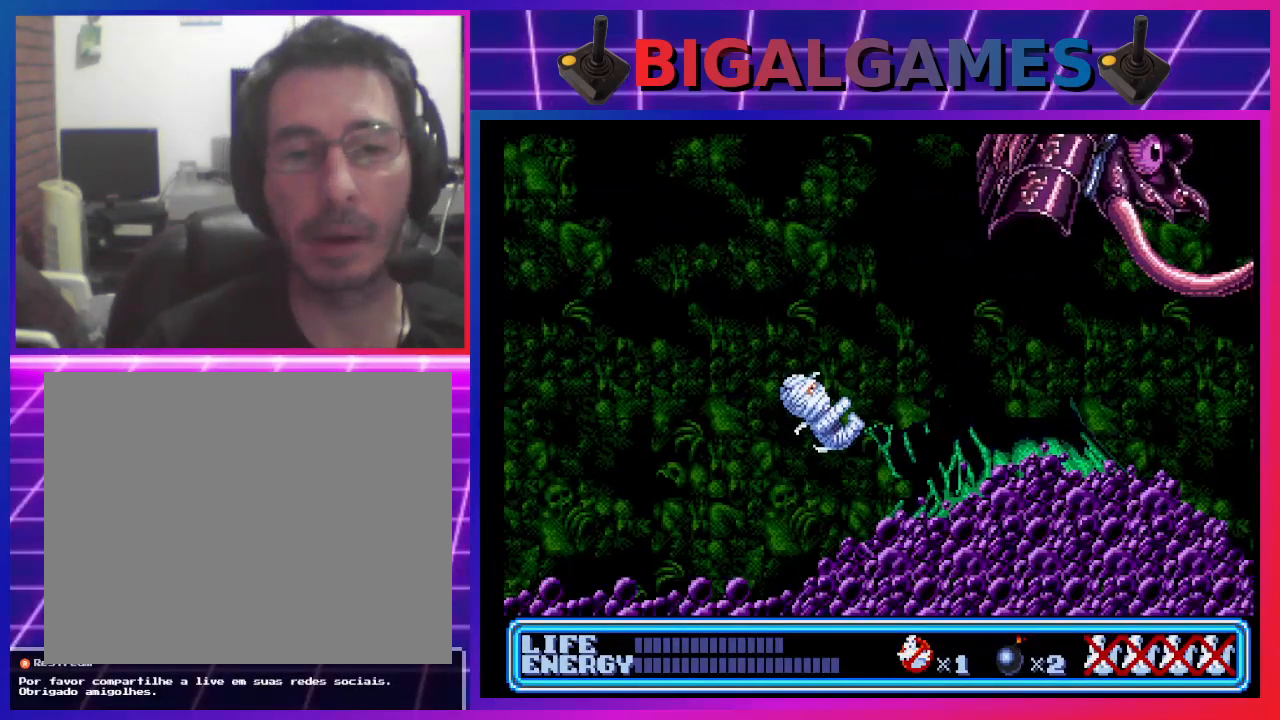
{"buttons": [], "left_stick": "center", "events": [[267, "CIRCLE", "up"], [300, "DPAD_RIGHT", "up"], [333, "DPAD_UP", "up"]]}
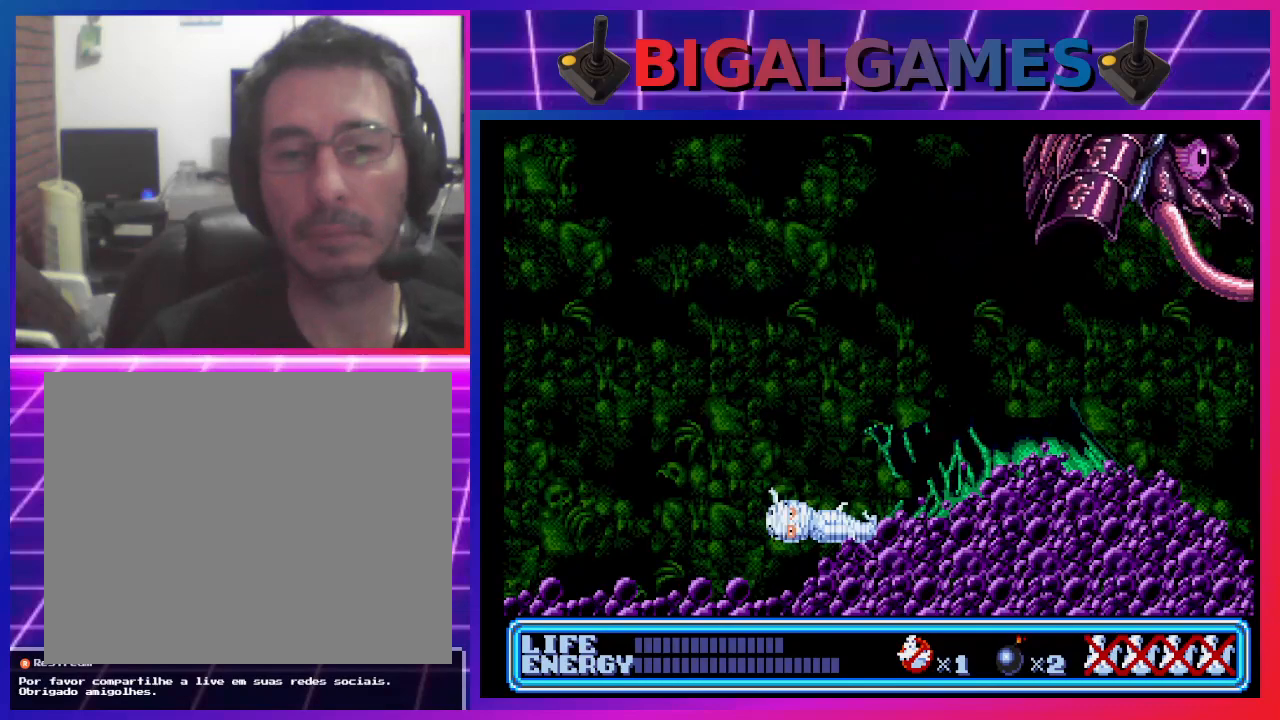
{"buttons": [], "left_stick": "center", "events": []}
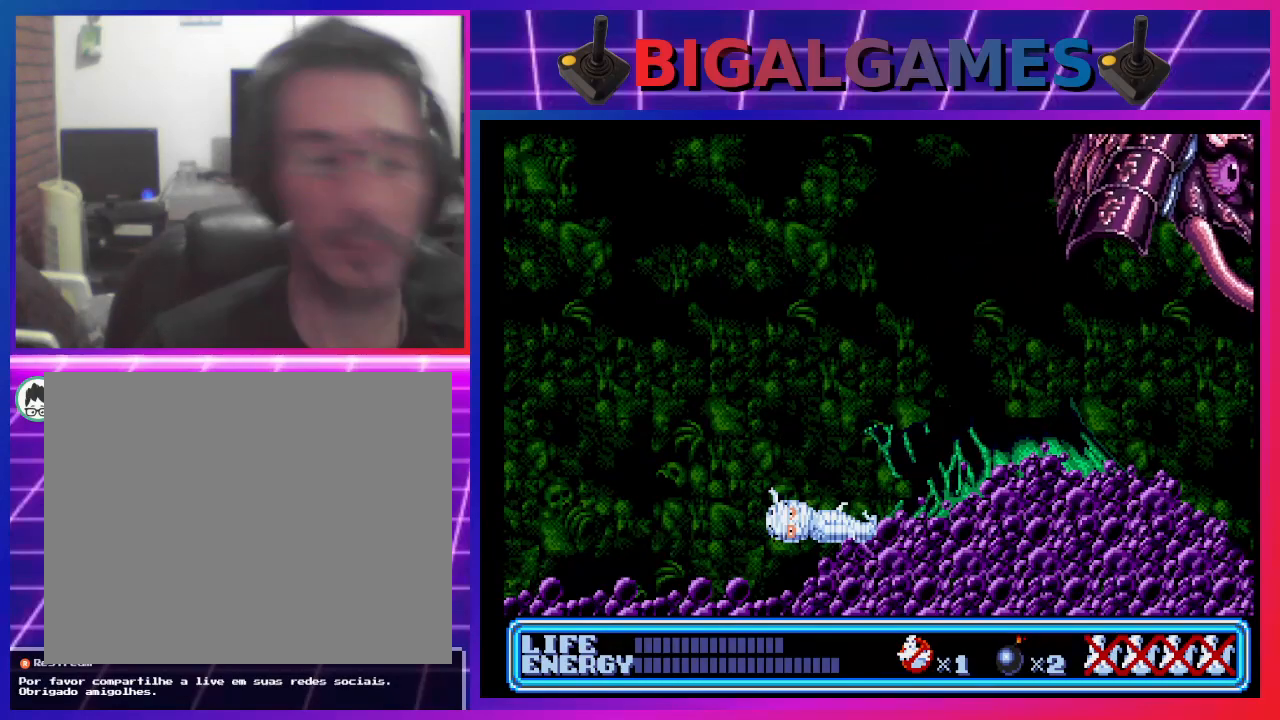
{"buttons": [], "left_stick": "center", "events": []}
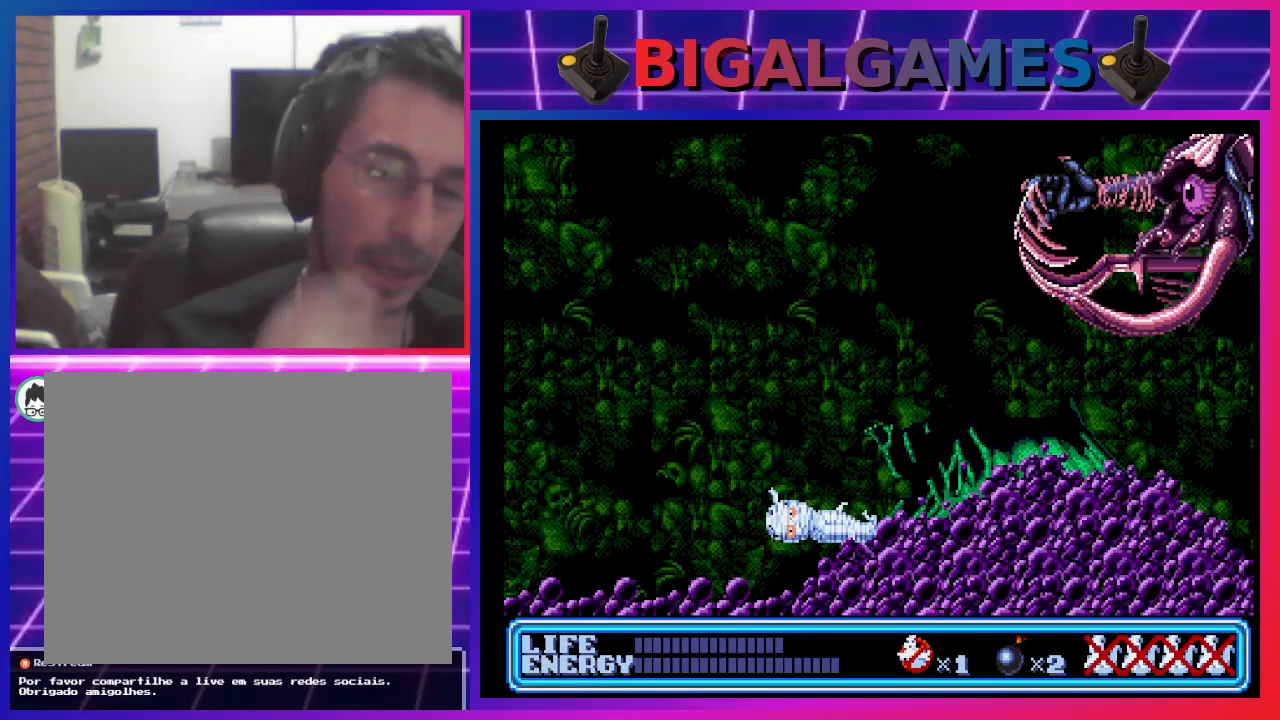
{"buttons": [], "left_stick": "center", "events": []}
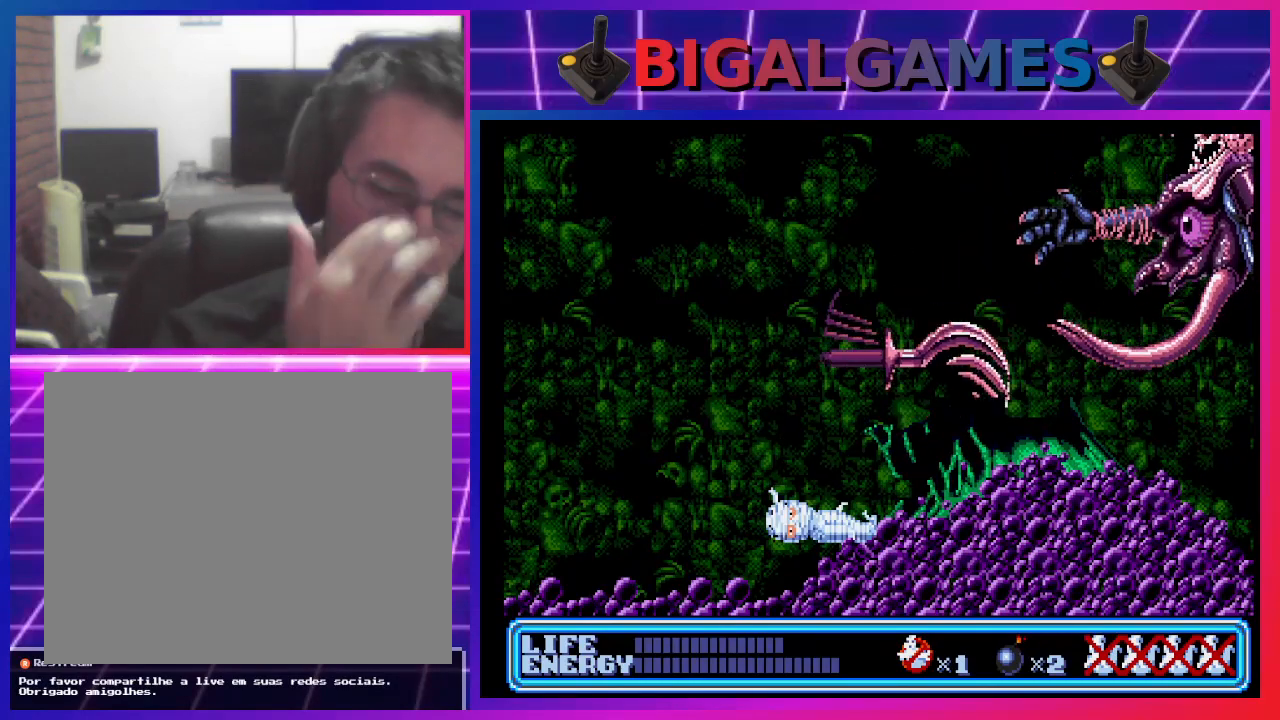
{"buttons": [], "left_stick": "center", "events": []}
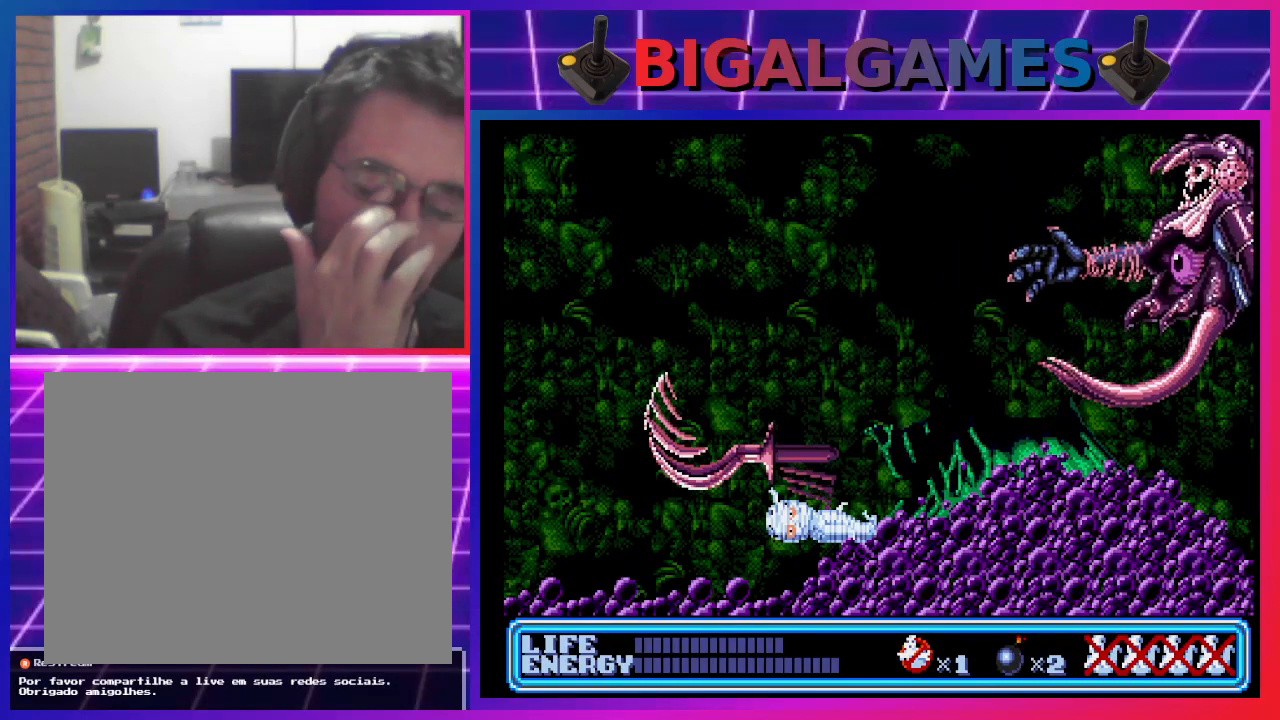
{"buttons": [], "left_stick": "center", "events": []}
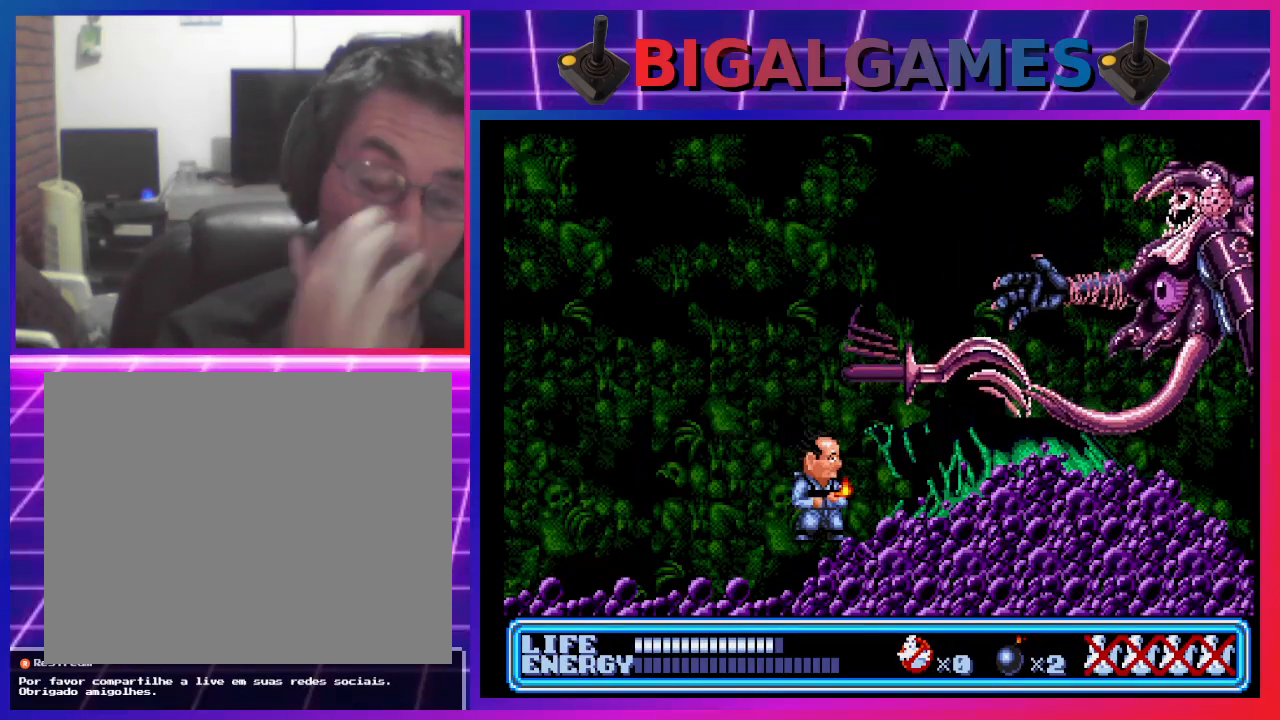
{"buttons": [], "left_stick": "center", "events": [[300, "CIRCLE", "down"], [467, "CIRCLE", "up"]]}
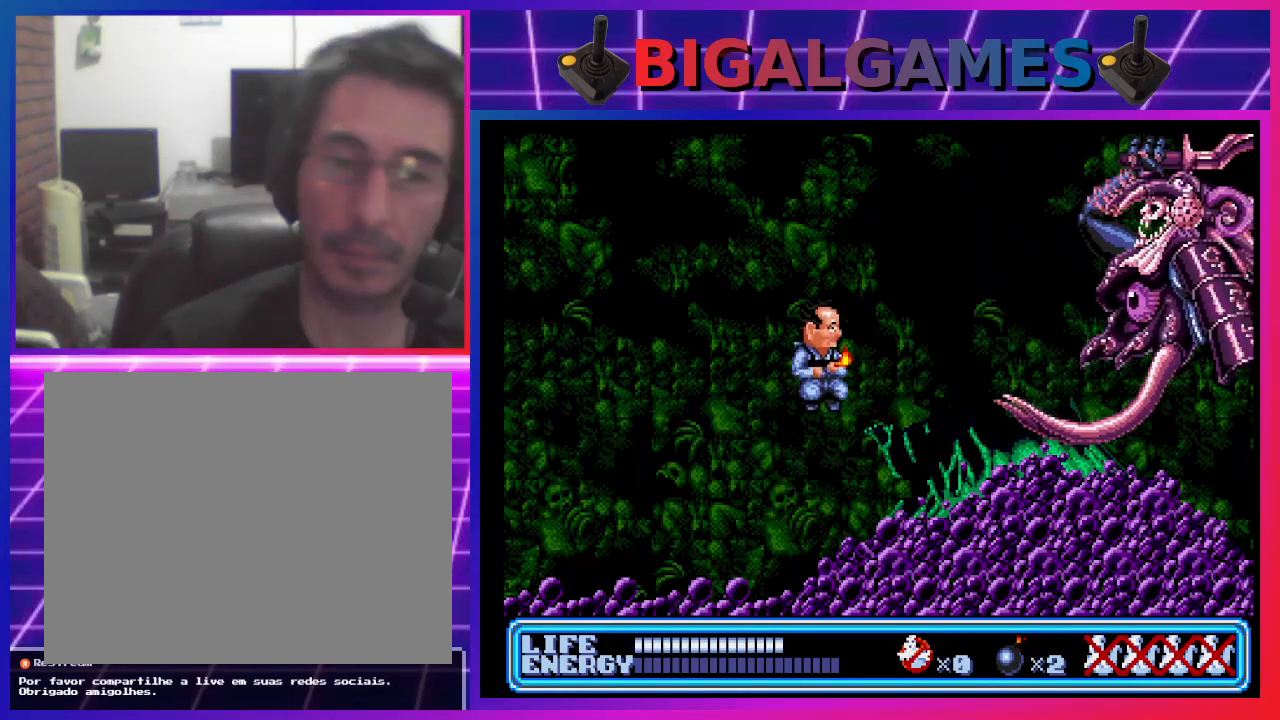
{"buttons": ["DPAD_LEFT"], "left_stick": "center", "events": [[33, "CROSS", "down"], [167, "CROSS", "up"], [333, "DPAD_LEFT", "down"]]}
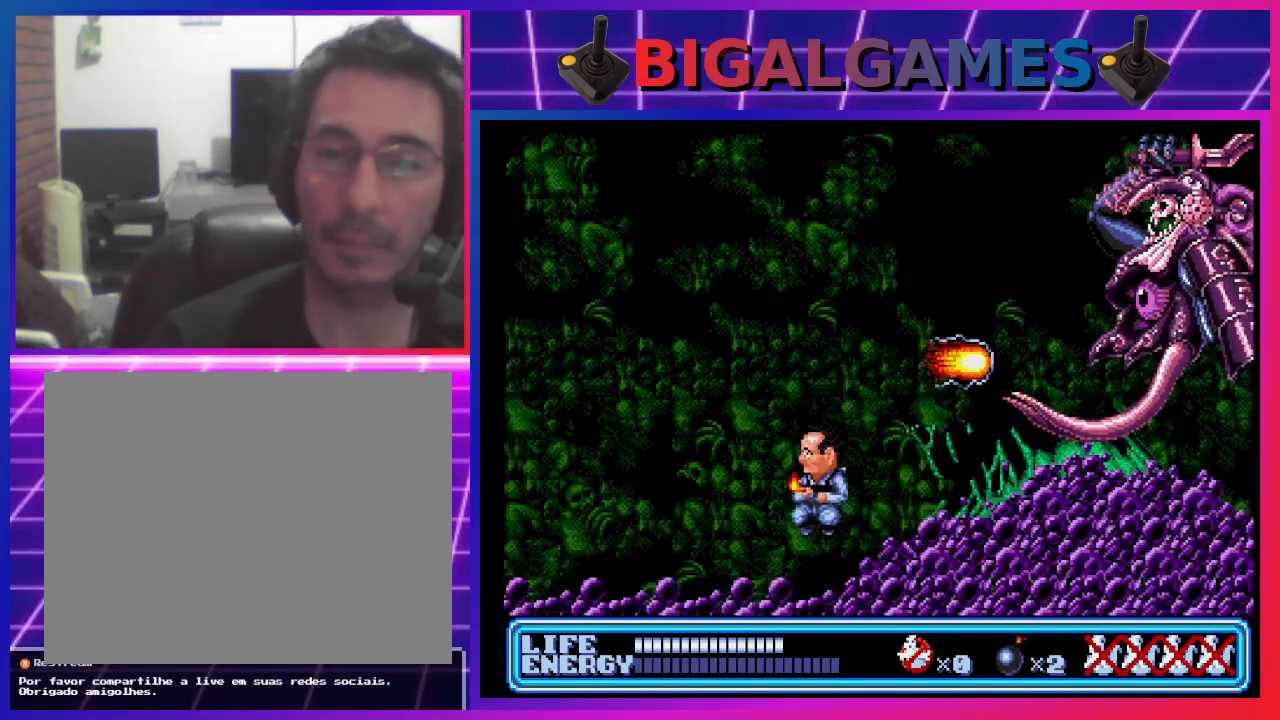
{"buttons": ["DPAD_LEFT"], "left_stick": "center", "events": []}
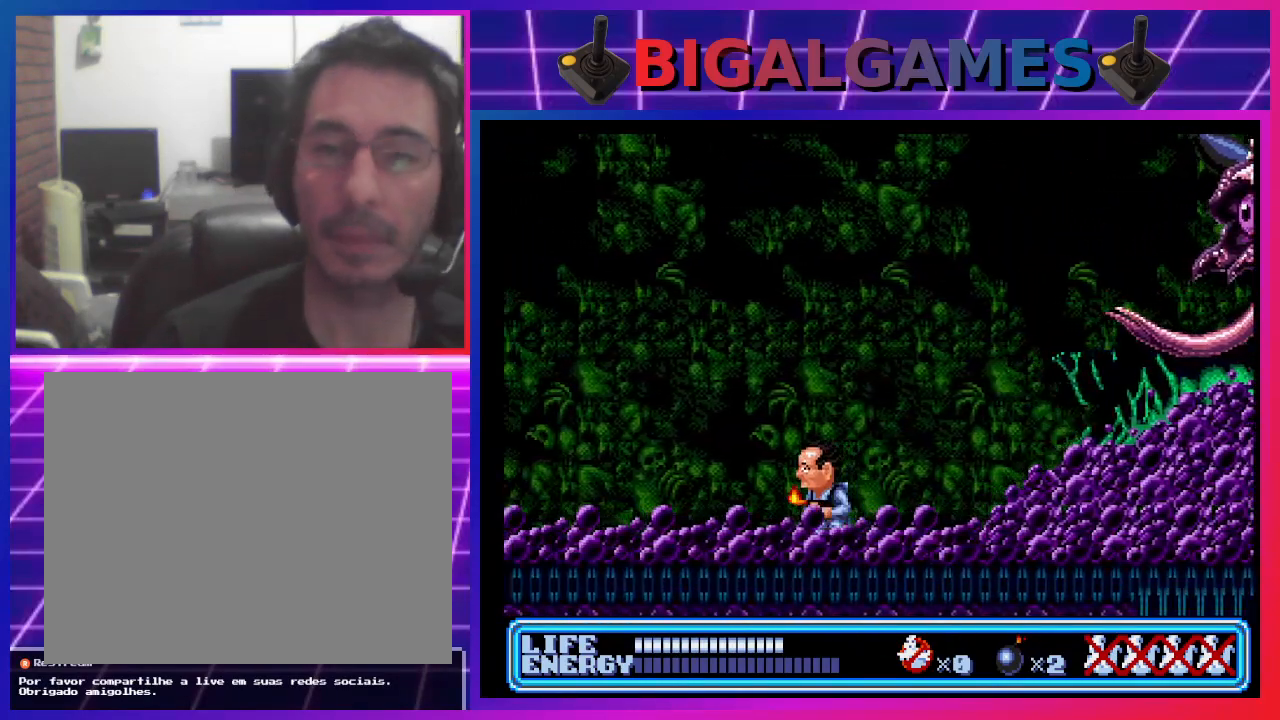
{"buttons": [], "left_stick": "center", "events": [[433, "DPAD_LEFT", "up"]]}
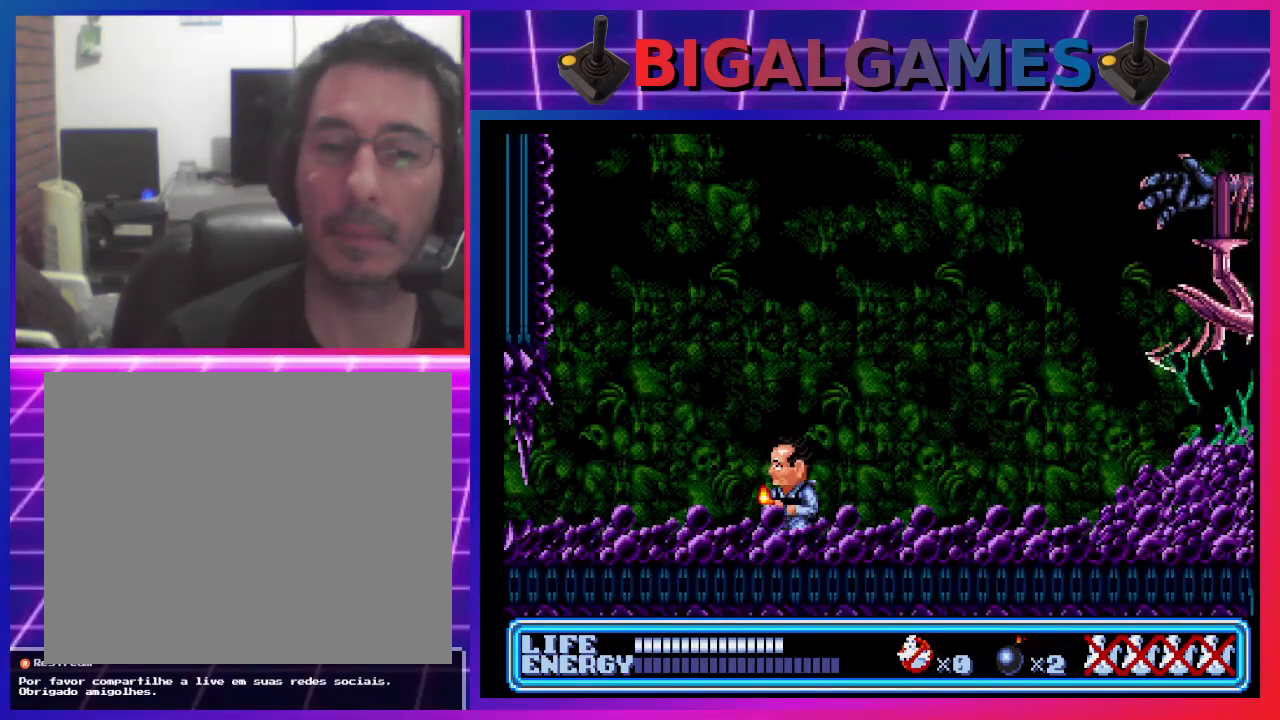
{"buttons": ["DPAD_LEFT"], "left_stick": "center", "events": [[33, "DPAD_RIGHT", "down"], [300, "DPAD_UP", "down"], [333, "DPAD_UP", "up"], [400, "DPAD_RIGHT", "up"], [467, "DPAD_LEFT", "down"]]}
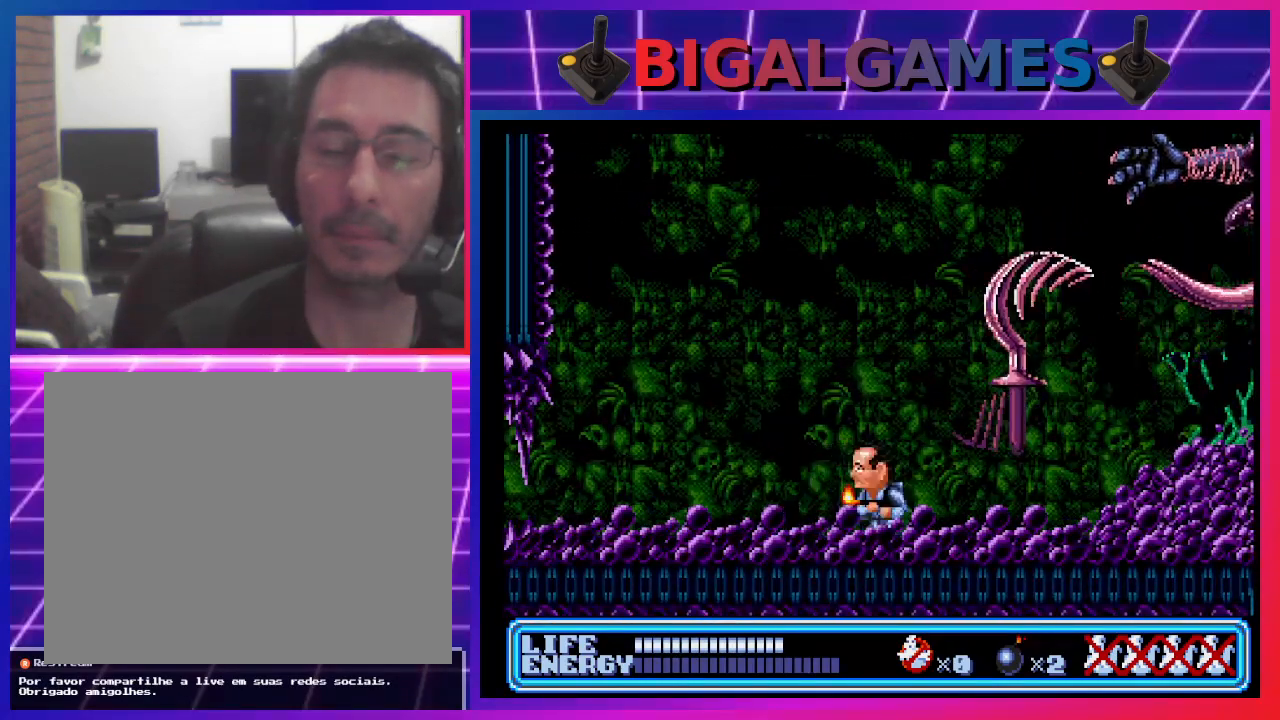
{"buttons": ["CIRCLE", "DPAD_LEFT"], "left_stick": "center", "events": [[400, "CIRCLE", "down"]]}
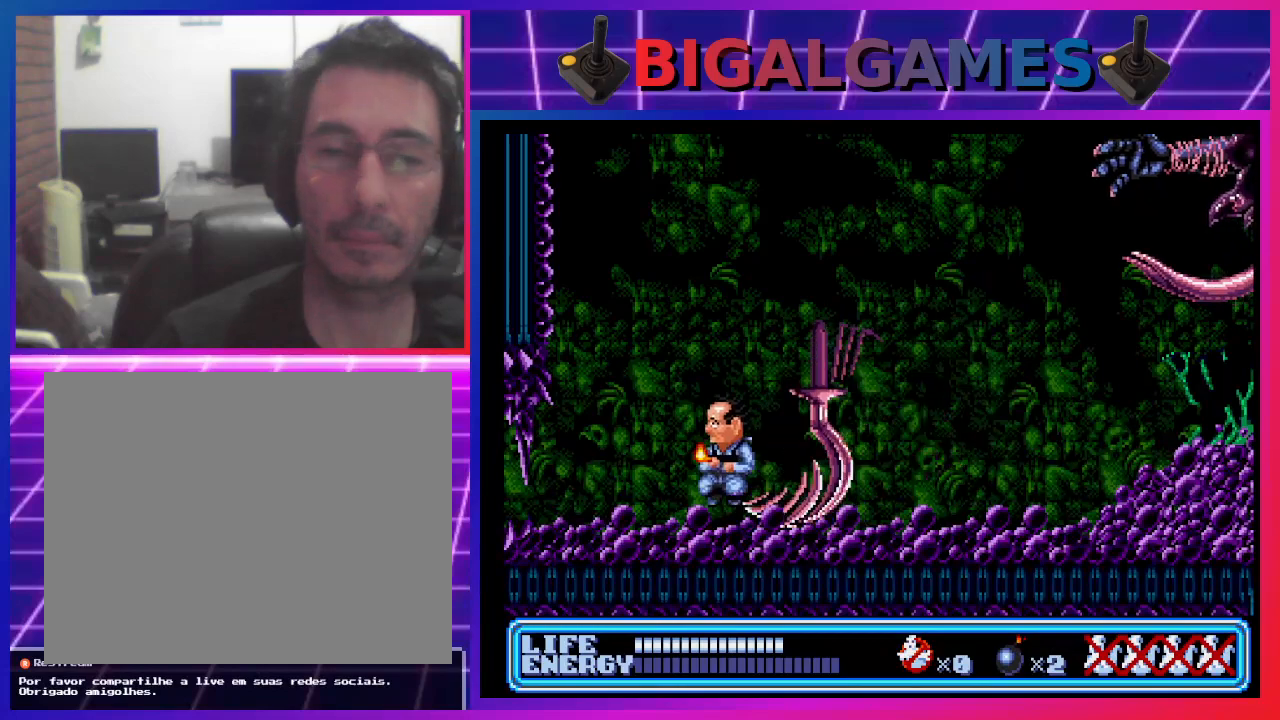
{"buttons": ["DPAD_LEFT"], "left_stick": "center", "events": [[467, "CIRCLE", "up"]]}
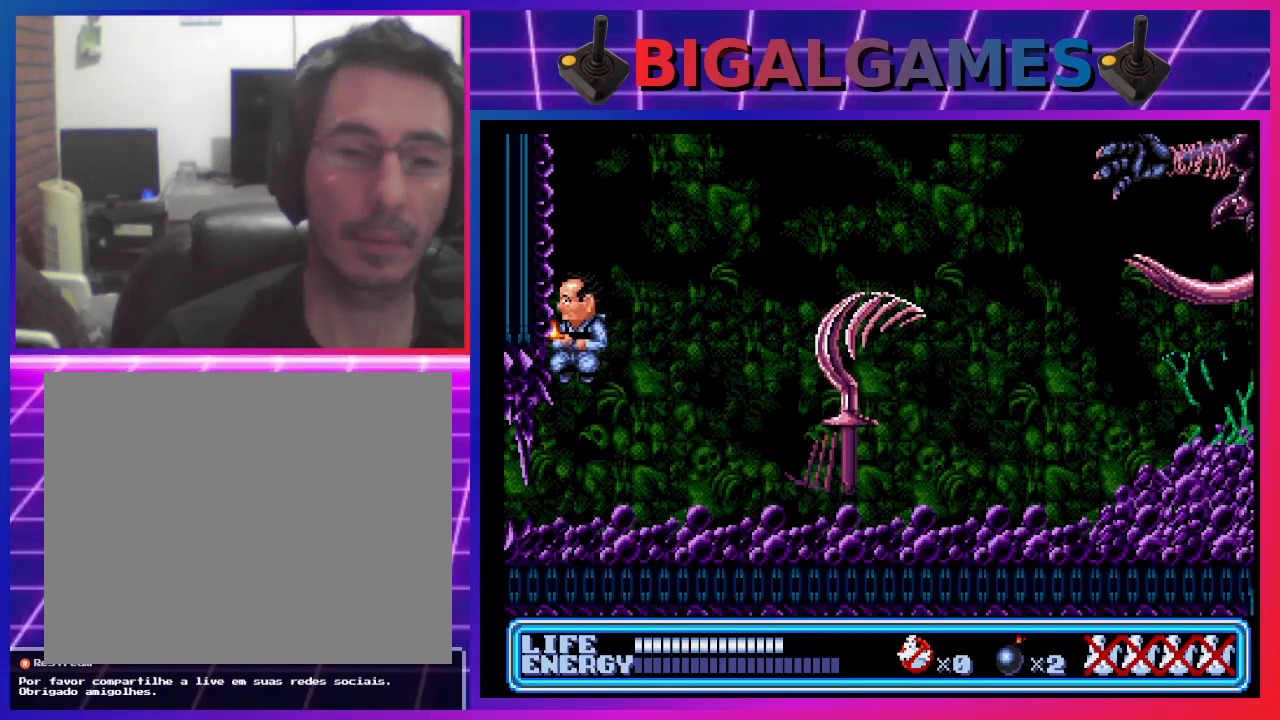
{"buttons": ["DPAD_RIGHT"], "left_stick": "center", "events": [[33, "DPAD_LEFT", "up"], [167, "DPAD_RIGHT", "down"]]}
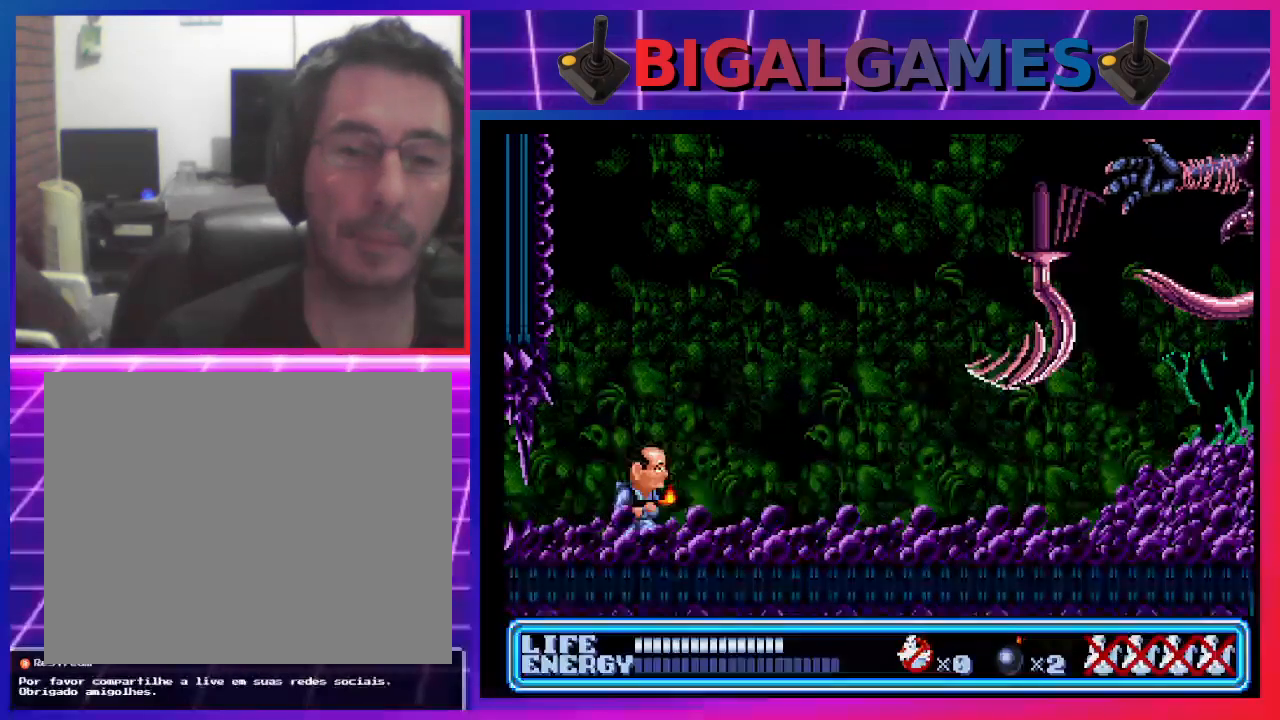
{"buttons": ["DPAD_UP", "DPAD_RIGHT"], "left_stick": "center", "events": [[233, "CIRCLE", "down"], [233, "DPAD_UP", "down"], [467, "CIRCLE", "up"]]}
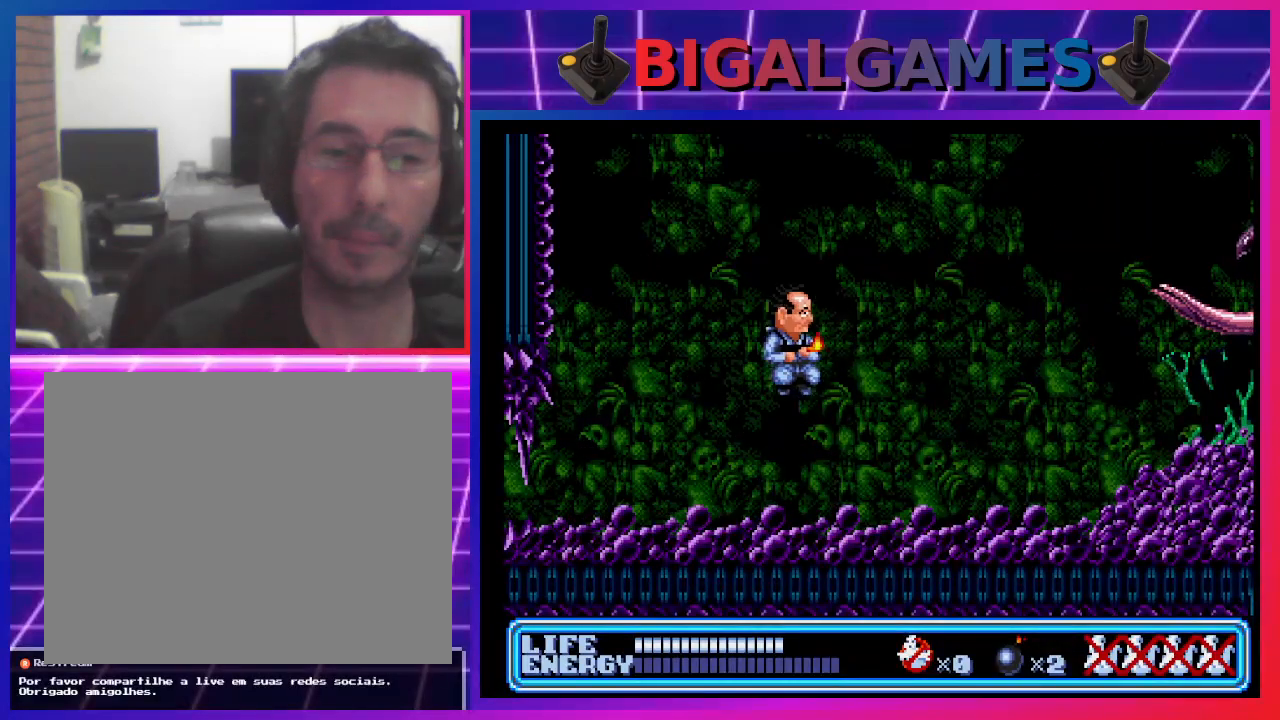
{"buttons": ["DPAD_UP", "DPAD_RIGHT"], "left_stick": "center", "events": [[67, "CROSS", "down"], [233, "CROSS", "up"]]}
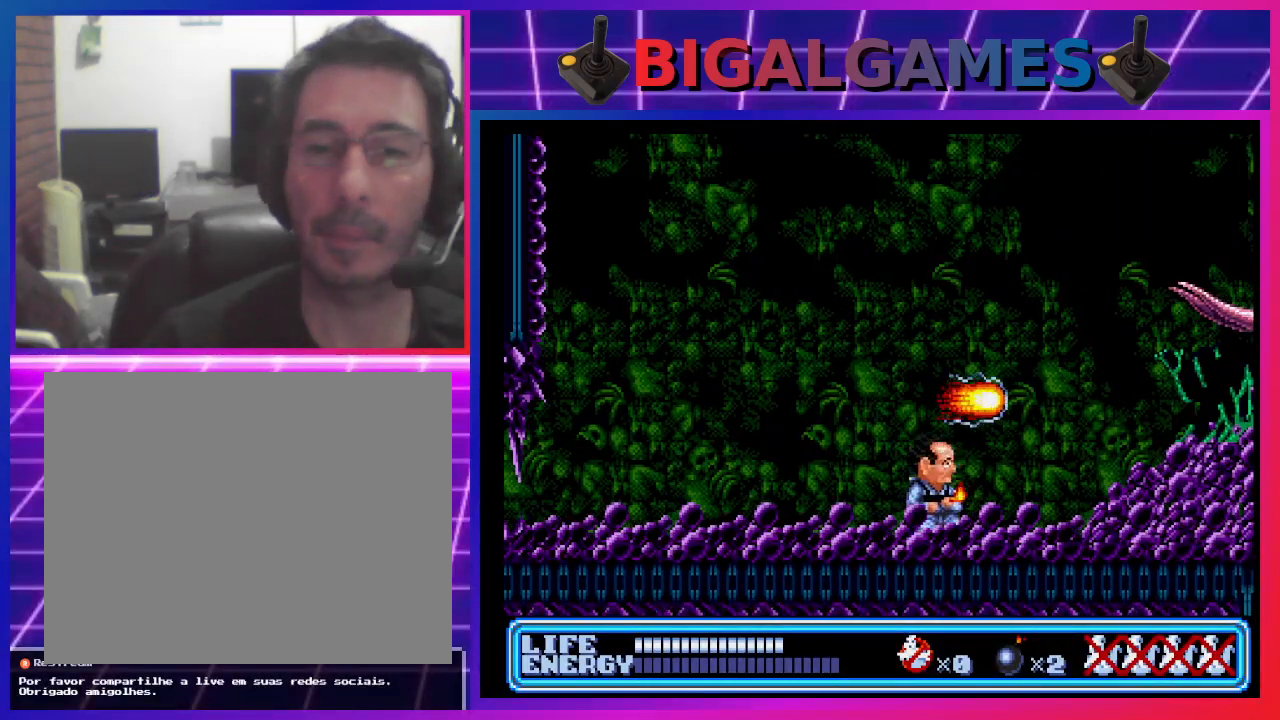
{"buttons": ["CROSS", "DPAD_UP", "DPAD_RIGHT"], "left_stick": "center", "events": [[167, "CIRCLE", "down"], [367, "CIRCLE", "up"], [467, "CROSS", "down"]]}
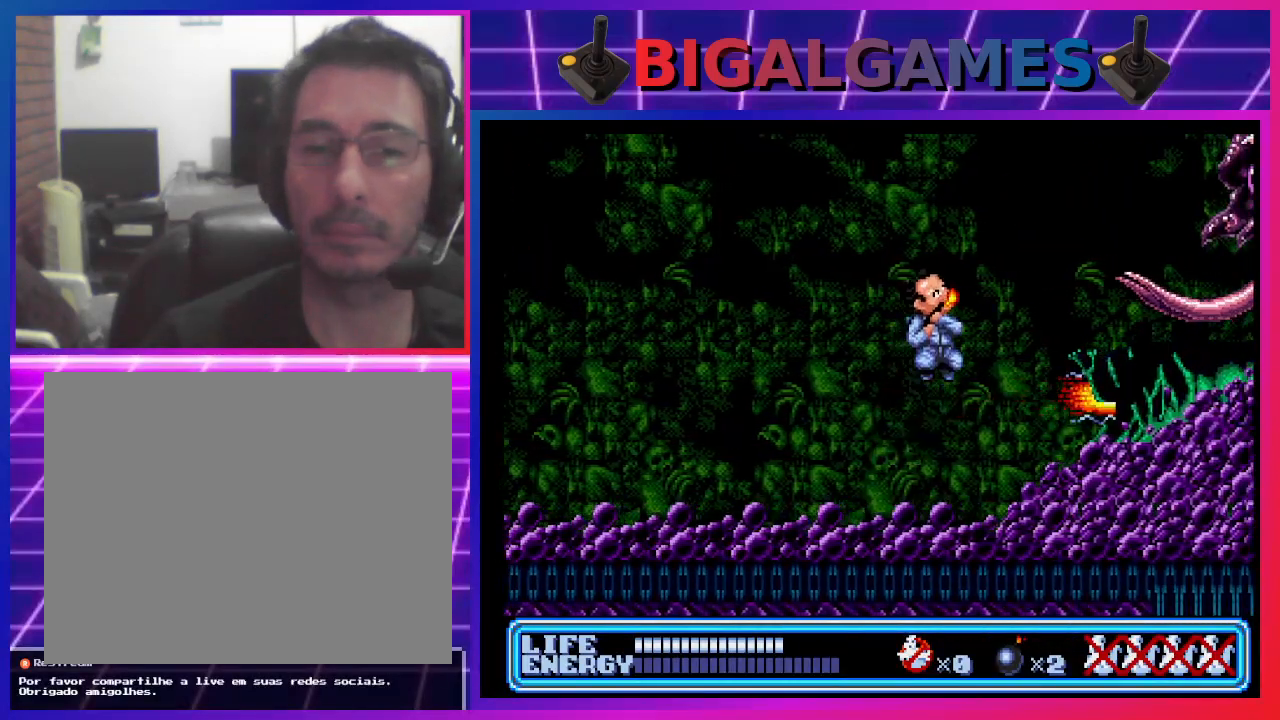
{"buttons": ["DPAD_UP", "DPAD_RIGHT"], "left_stick": "center", "events": [[167, "CROSS", "up"]]}
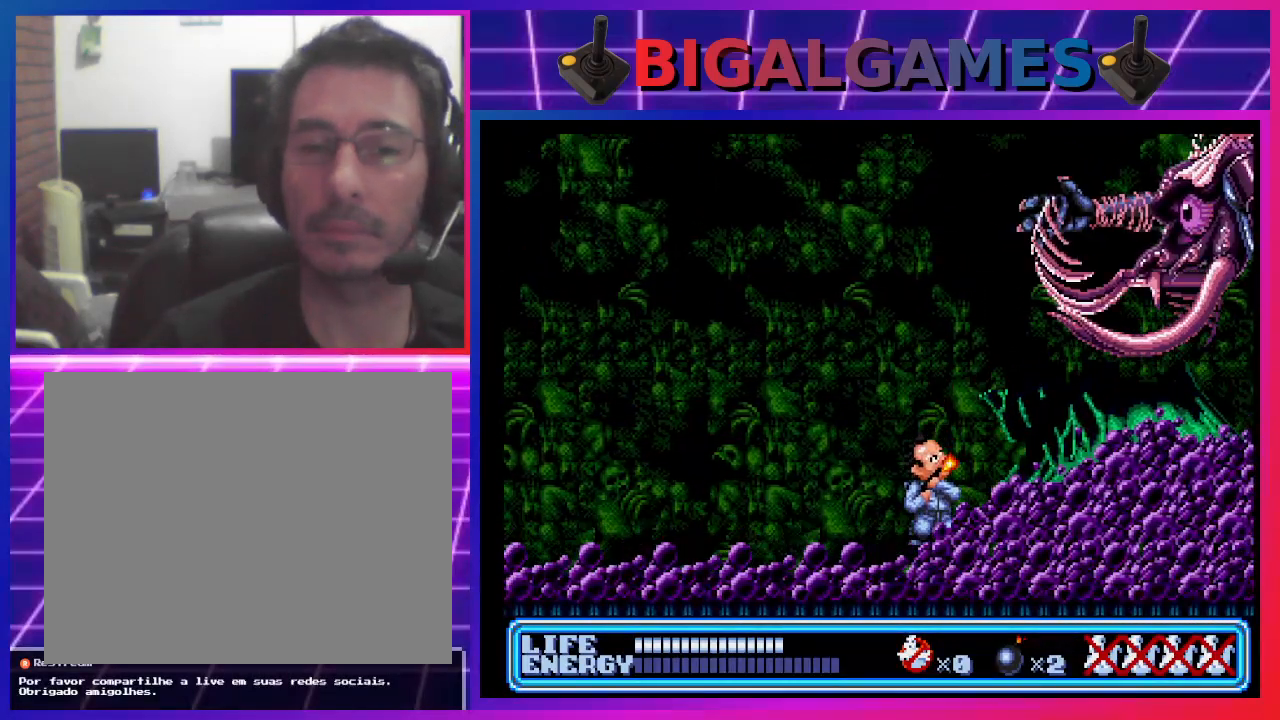
{"buttons": ["DPAD_LEFT"], "left_stick": "center", "events": [[33, "CROSS", "down"], [167, "CROSS", "up"], [367, "DPAD_RIGHT", "up"], [433, "DPAD_LEFT", "down"], [433, "DPAD_UP", "up"]]}
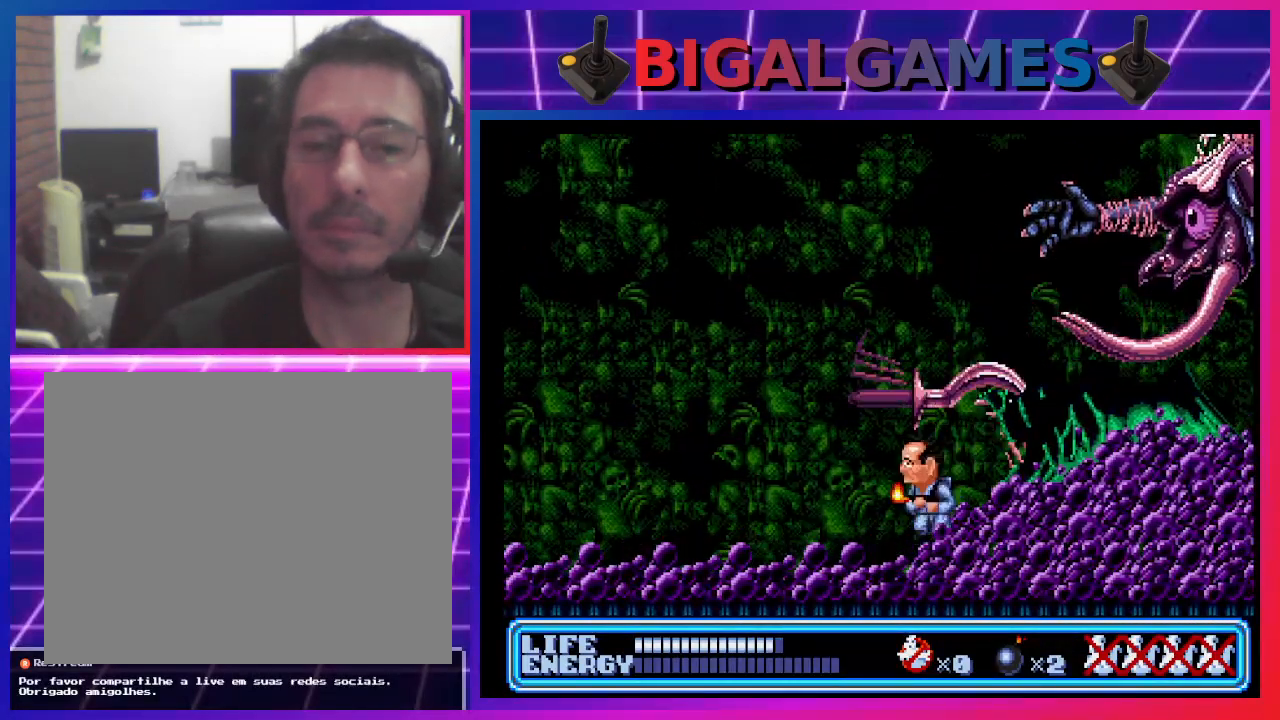
{"buttons": [], "left_stick": "center", "events": [[433, "DPAD_LEFT", "up"]]}
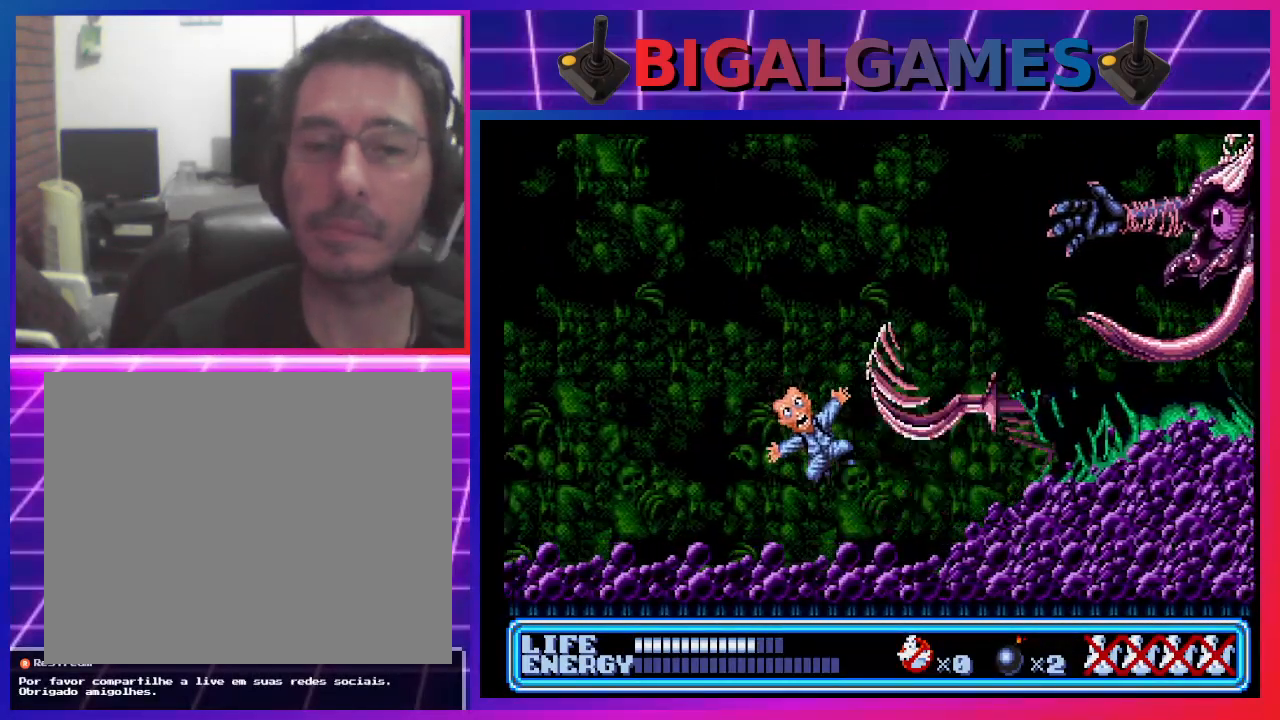
{"buttons": ["DPAD_UP", "DPAD_RIGHT"], "left_stick": "center", "events": [[300, "DPAD_RIGHT", "down"], [300, "DPAD_UP", "down"]]}
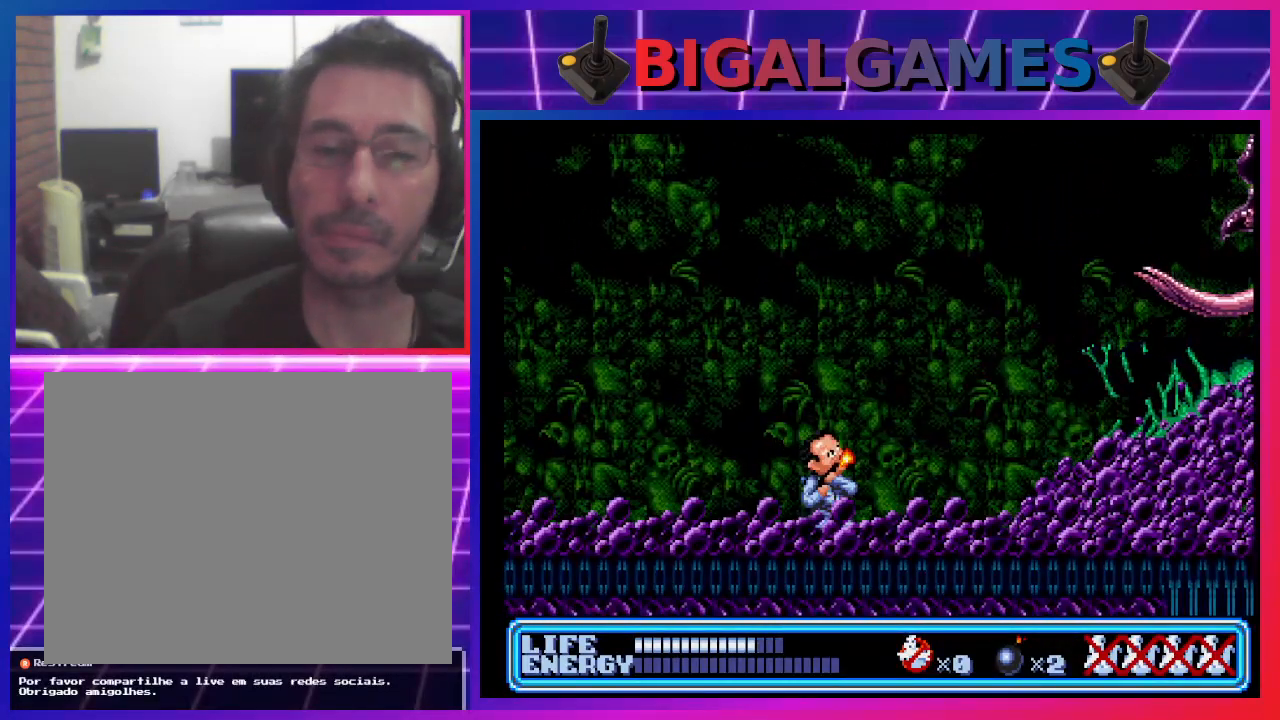
{"buttons": ["CROSS", "DPAD_UP", "DPAD_RIGHT"], "left_stick": "center", "events": [[33, "CIRCLE", "down"], [200, "CIRCLE", "up"], [333, "CROSS", "down"]]}
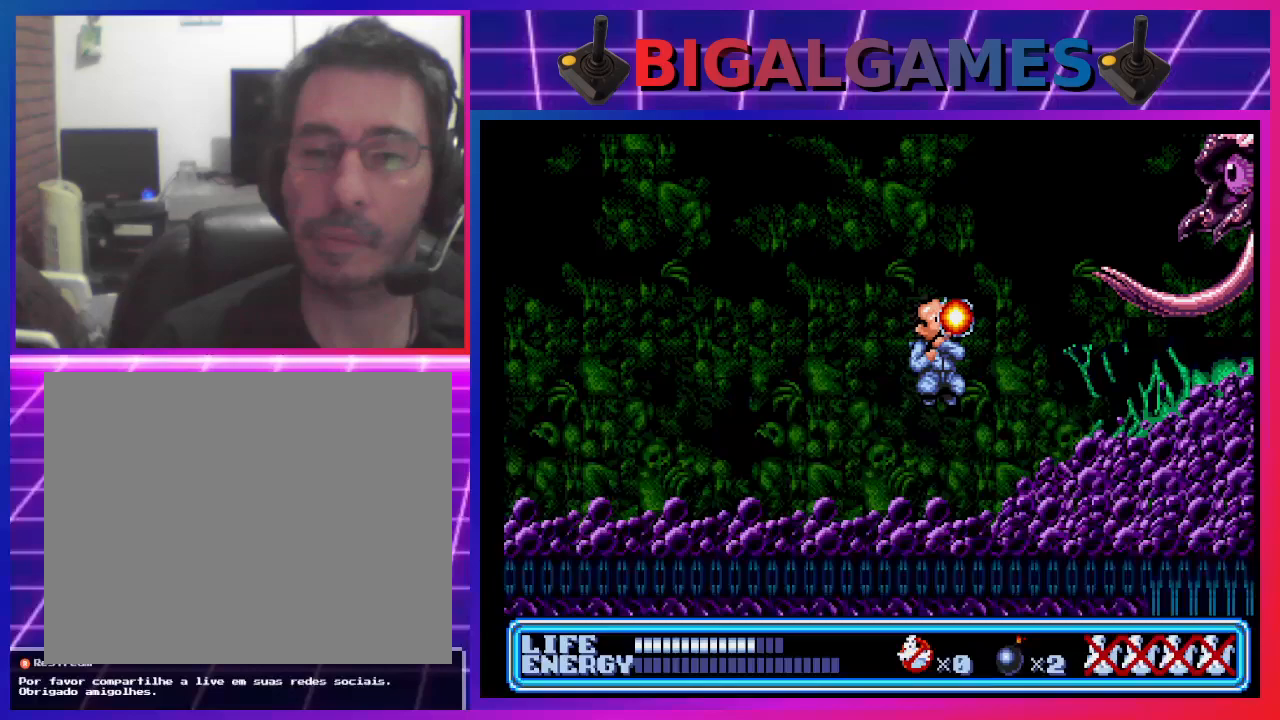
{"buttons": ["DPAD_UP", "DPAD_RIGHT"], "left_stick": "center", "events": [[100, "CROSS", "up"]]}
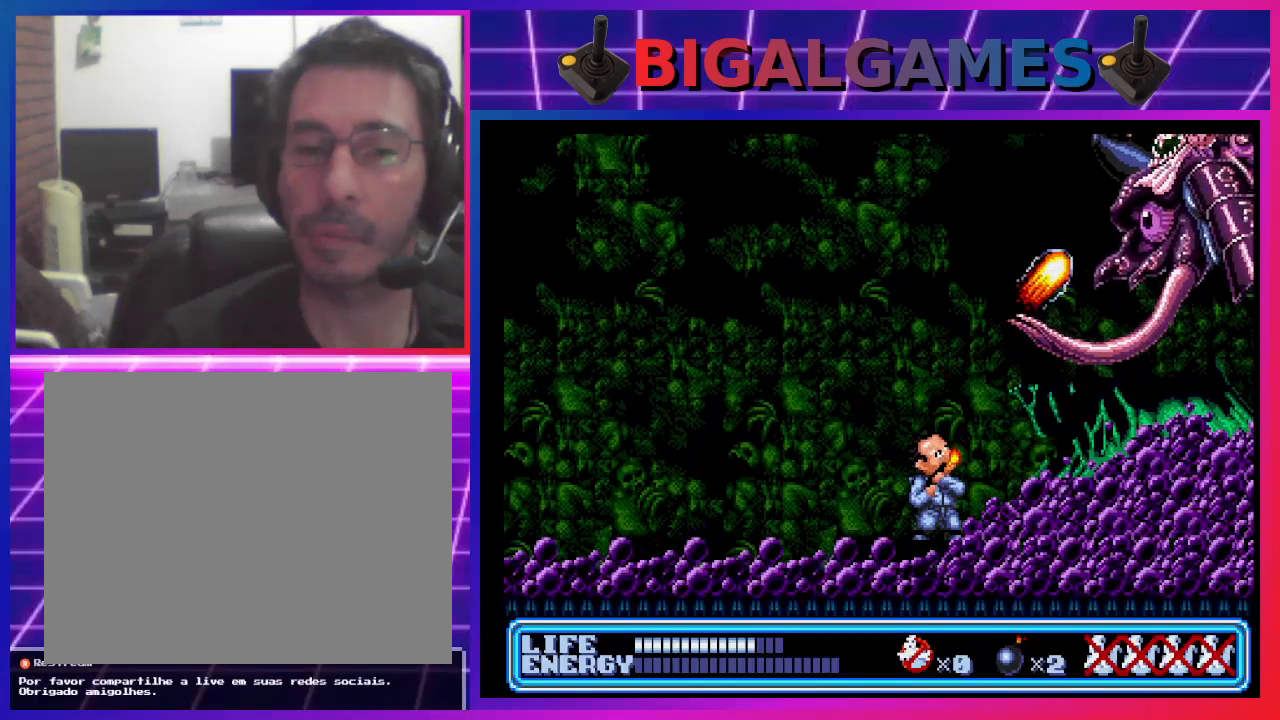
{"buttons": ["DPAD_UP"], "left_stick": "center", "events": [[433, "DPAD_RIGHT", "up"]]}
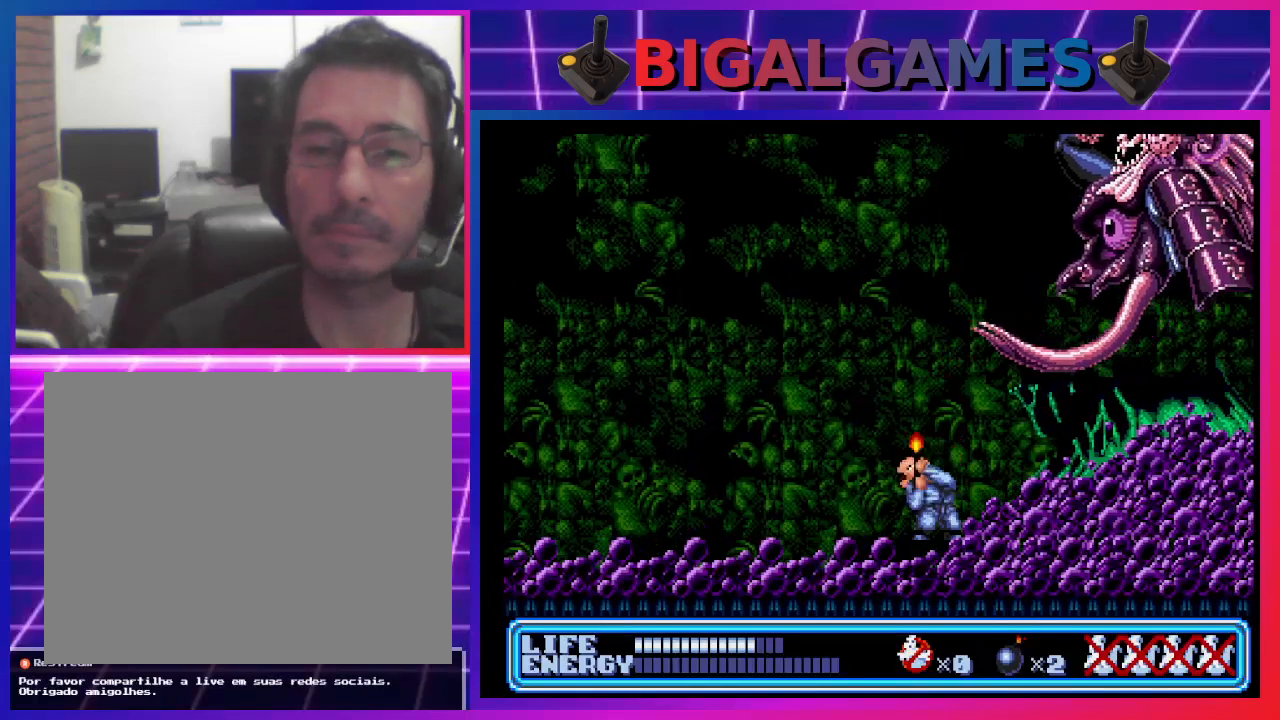
{"buttons": ["DPAD_LEFT"], "left_stick": "center", "events": [[33, "DPAD_LEFT", "down"], [67, "DPAD_UP", "up"]]}